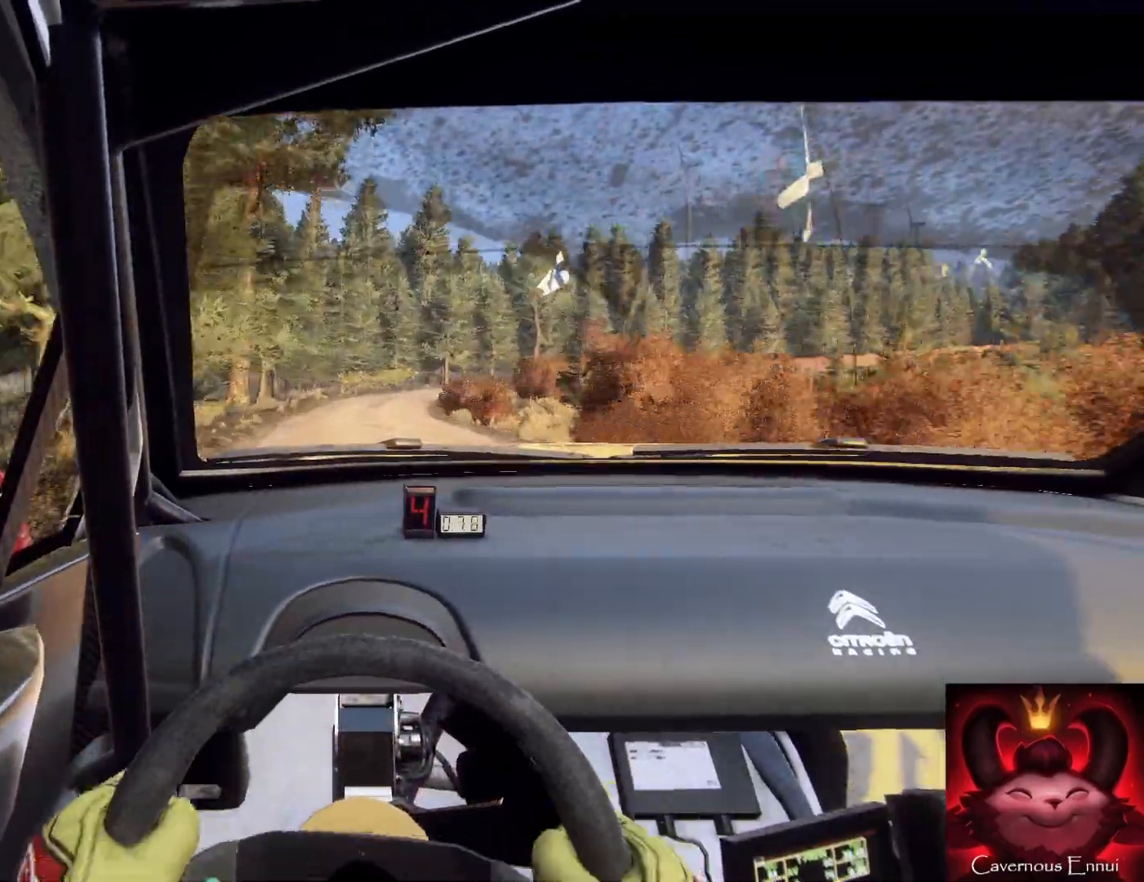
Gameplay with a controller (Xbox layout); each line is a JSON object with the inputs held at the frame after it. "events" lists button and stick changes between this image and that frame as [ms after this image, input, new state], when the widget could be followed in between.
{"buttons": ["L2"], "left_stick": "right", "right_stick": "up", "events": [[300, "left_stick", "center"], [367, "left_stick", "right"]]}
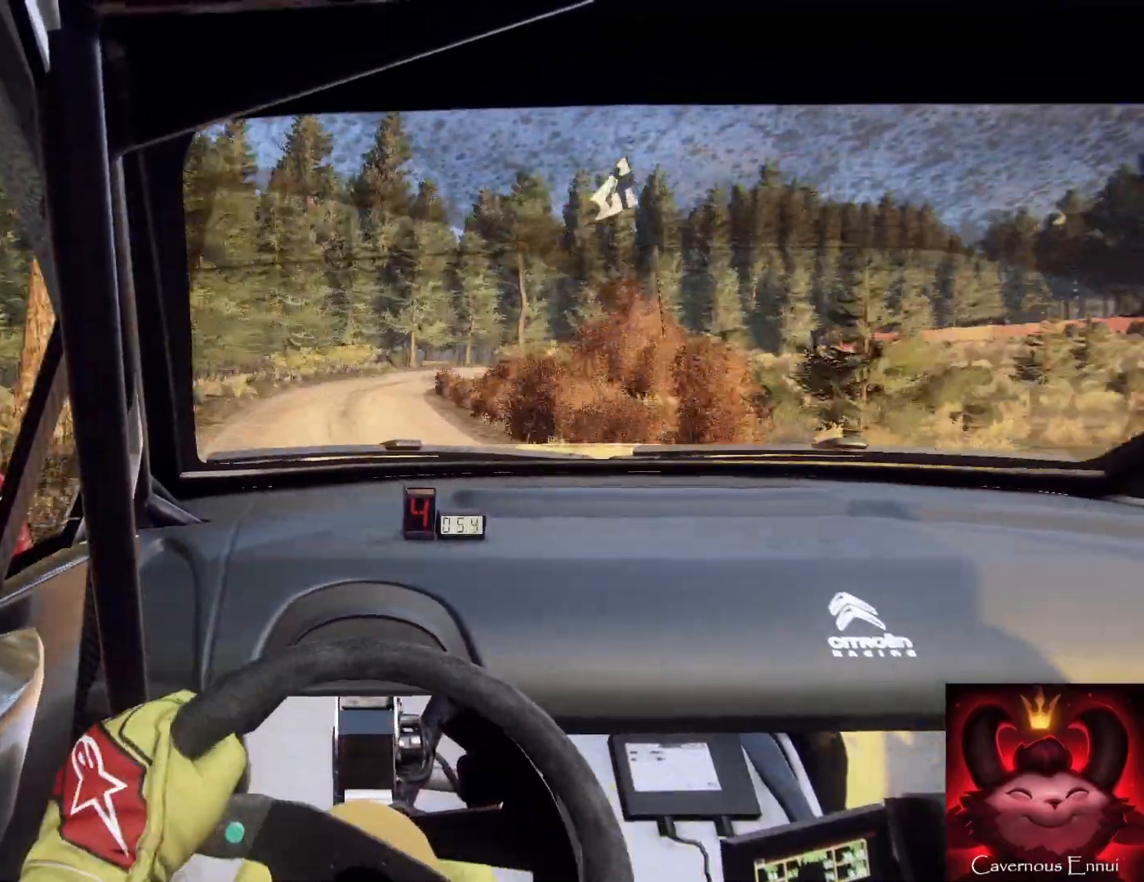
{"buttons": ["L2"], "left_stick": "center", "right_stick": "up", "events": [[67, "L1", "down"], [200, "L1", "up"], [233, "left_stick", "center"]]}
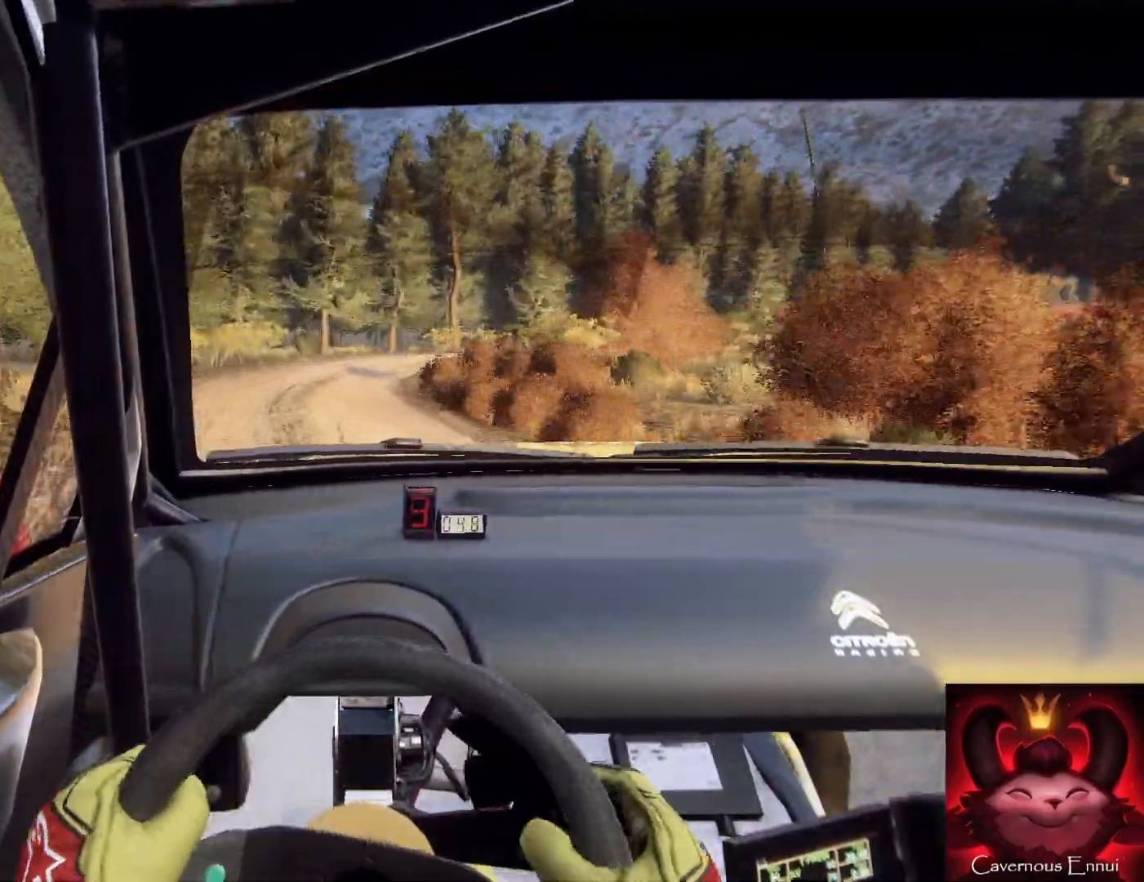
{"buttons": ["L2"], "left_stick": "right", "right_stick": "up", "events": [[133, "L1", "down"], [133, "left_stick", "right"], [267, "L1", "up"]]}
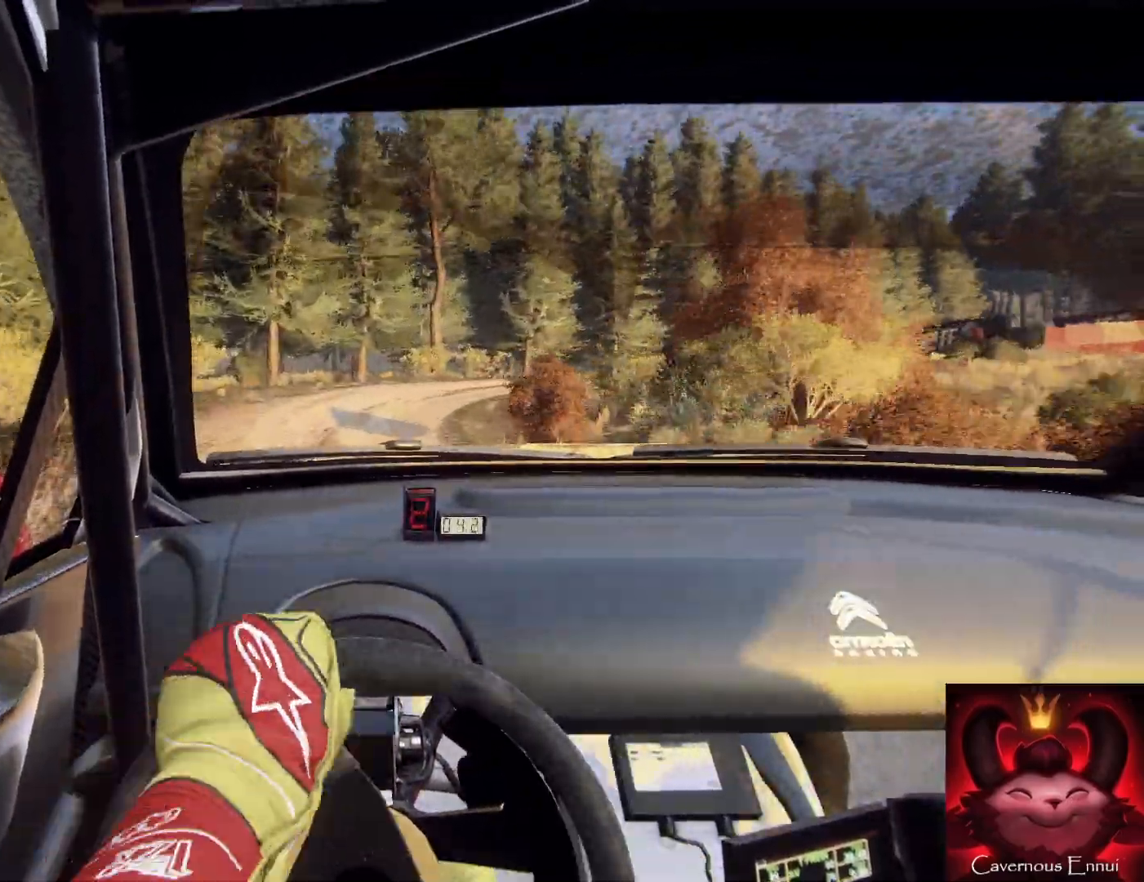
{"buttons": [], "left_stick": "right", "right_stick": "center", "events": [[467, "L2", "up"], [467, "right_stick", "center"]]}
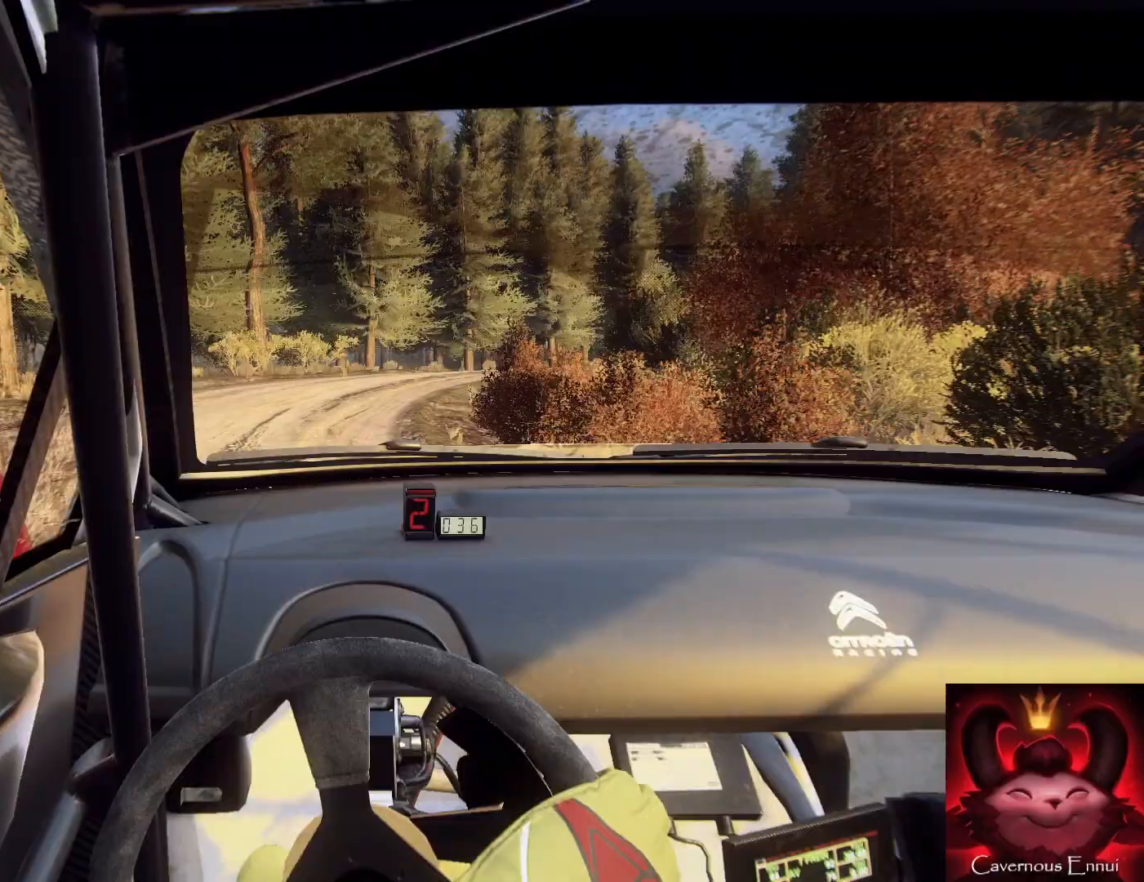
{"buttons": [], "left_stick": "right", "right_stick": "up", "events": [[200, "right_stick", "up"]]}
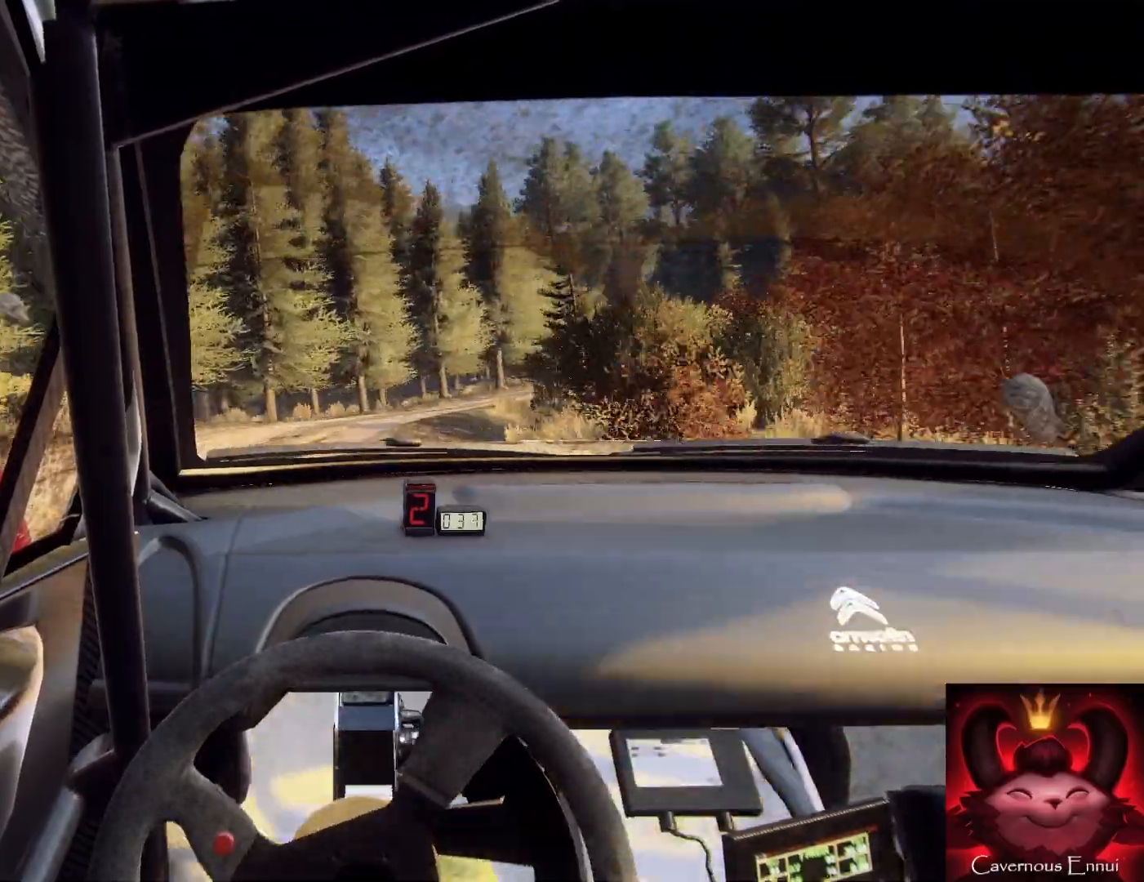
{"buttons": [], "left_stick": "center", "right_stick": "up", "events": [[67, "left_stick", "center"], [267, "left_stick", "right"], [467, "left_stick", "center"]]}
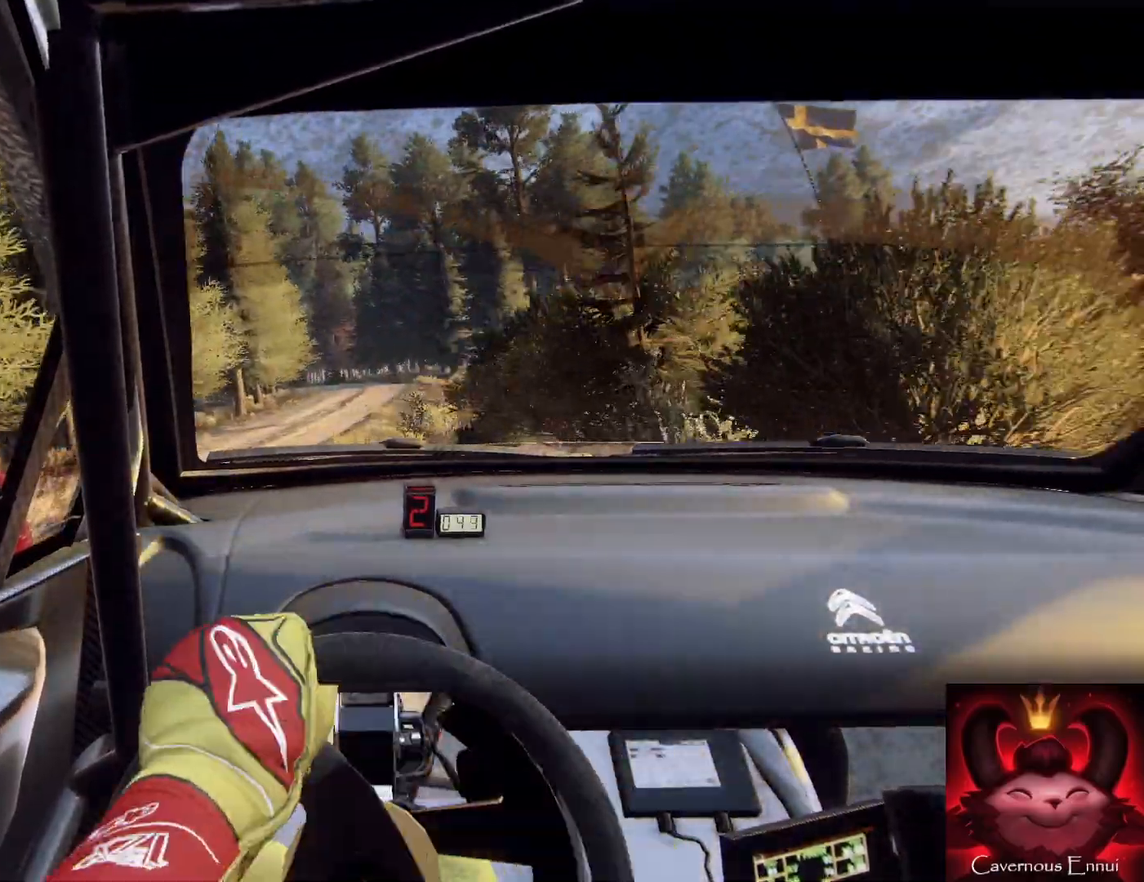
{"buttons": [], "left_stick": "down", "right_stick": "up", "events": [[33, "left_stick", "left"], [233, "left_stick", "down"]]}
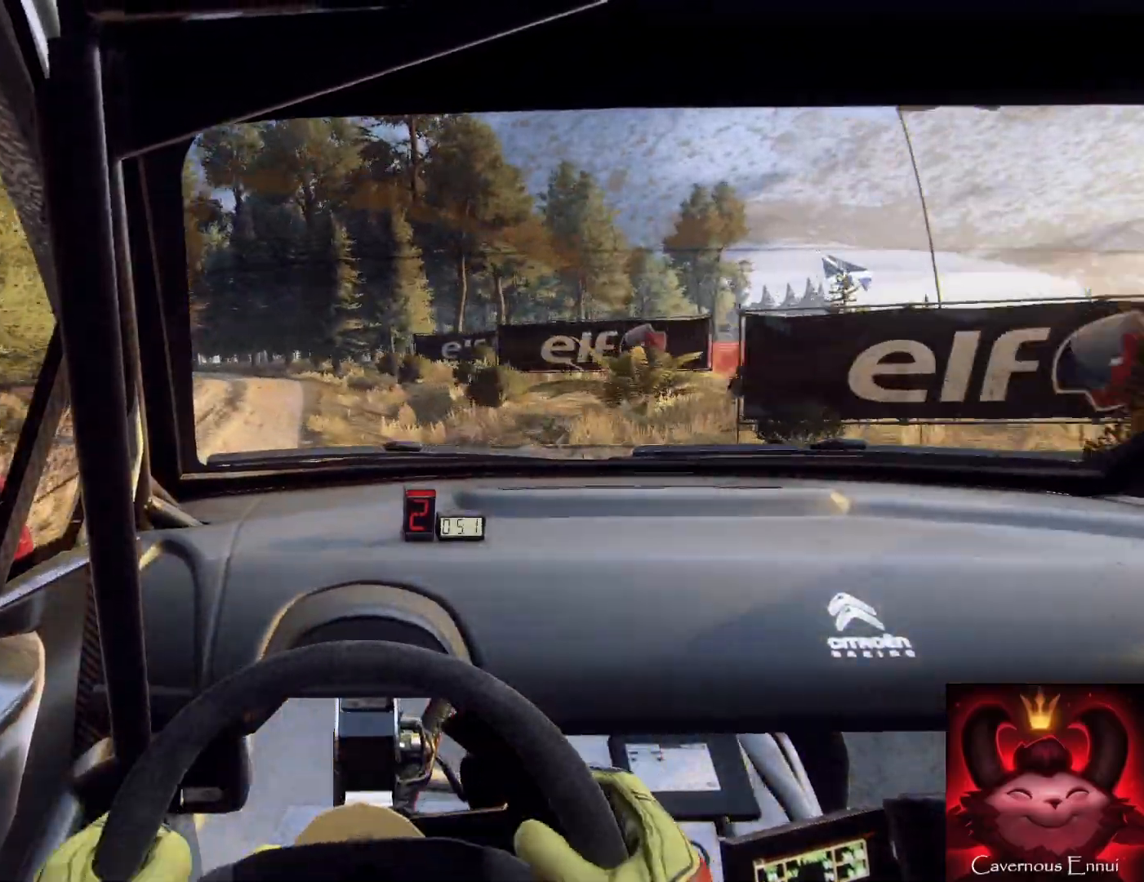
{"buttons": [], "left_stick": "down-left", "right_stick": "up", "events": [[233, "R1", "down"], [233, "left_stick", "down-left"], [367, "R1", "up"]]}
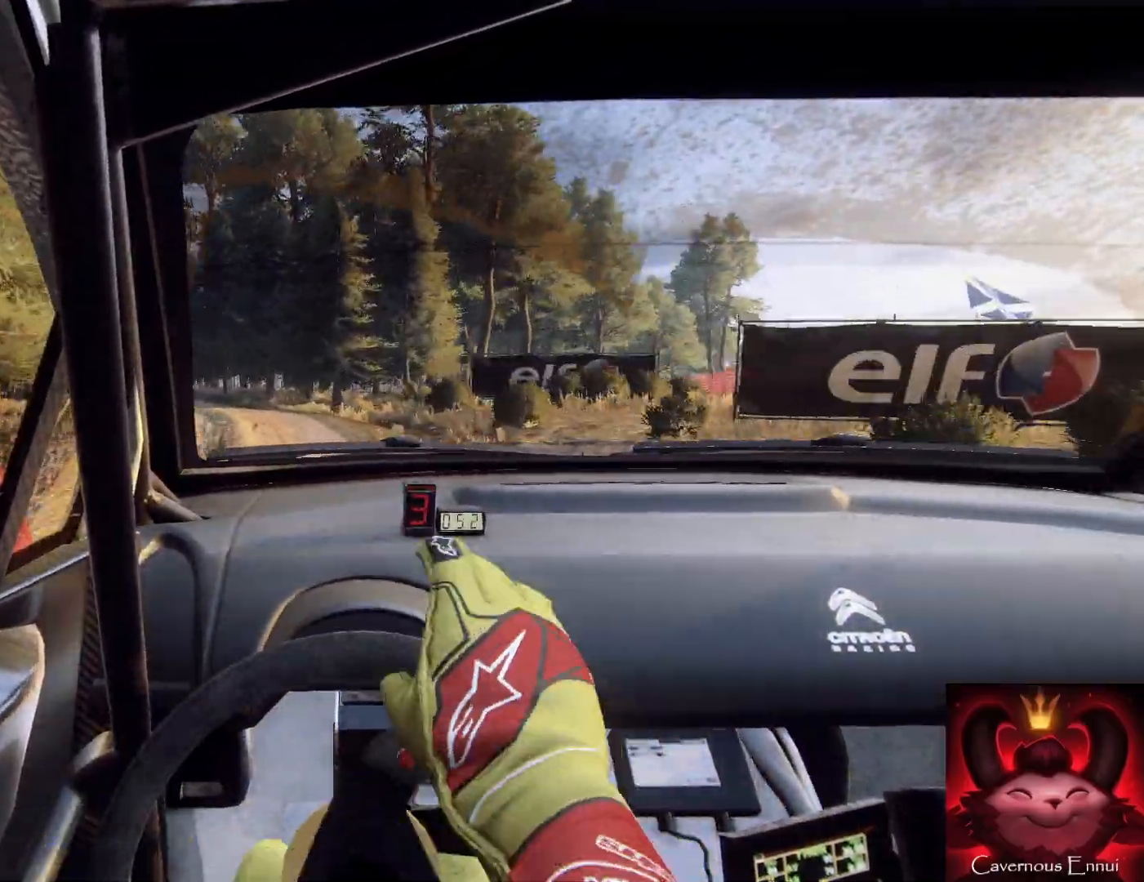
{"buttons": [], "left_stick": "down", "right_stick": "up", "events": [[300, "left_stick", "down"]]}
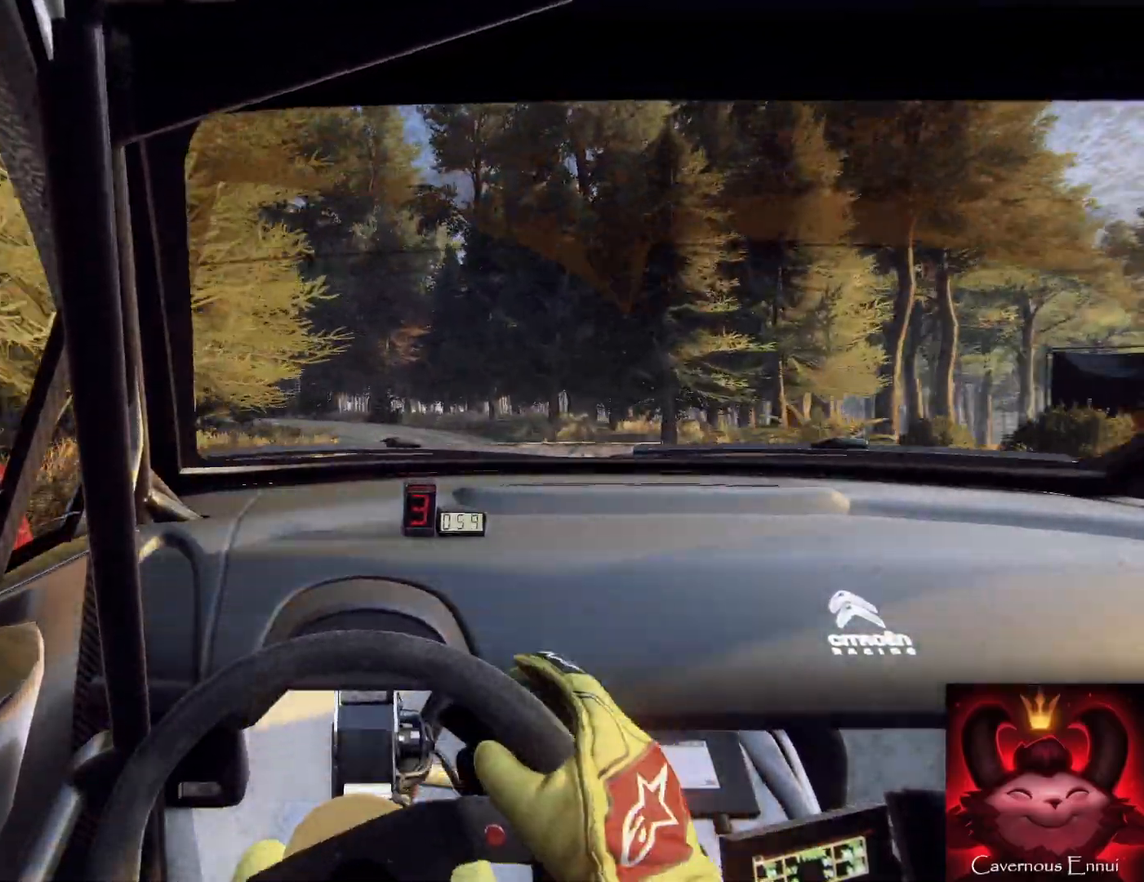
{"buttons": ["L2"], "left_stick": "down-left", "right_stick": "center", "events": [[100, "left_stick", "down-left"], [233, "L2", "down"], [333, "L2", "up"], [333, "right_stick", "center"], [467, "L2", "down"]]}
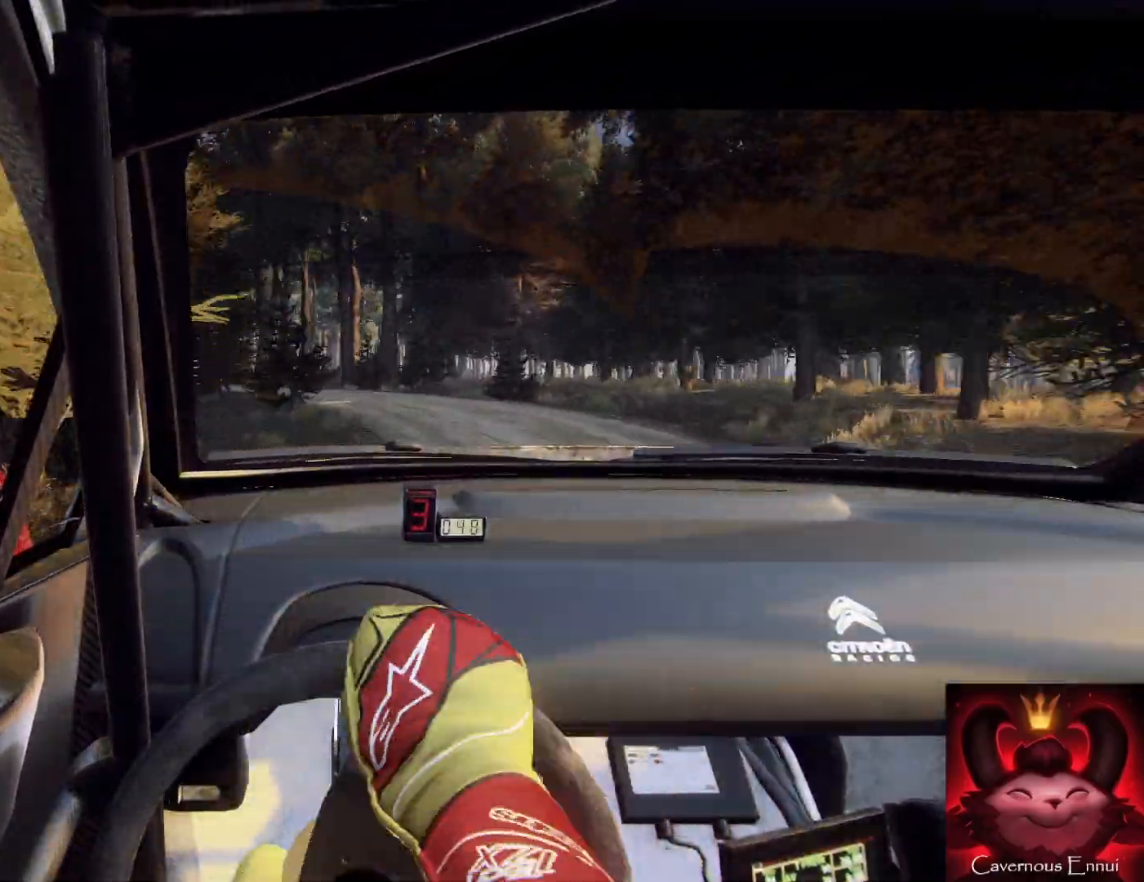
{"buttons": [], "left_stick": "left", "right_stick": "up-right", "events": [[67, "L2", "up"], [300, "left_stick", "center"], [367, "right_stick", "up-right"], [433, "left_stick", "left"]]}
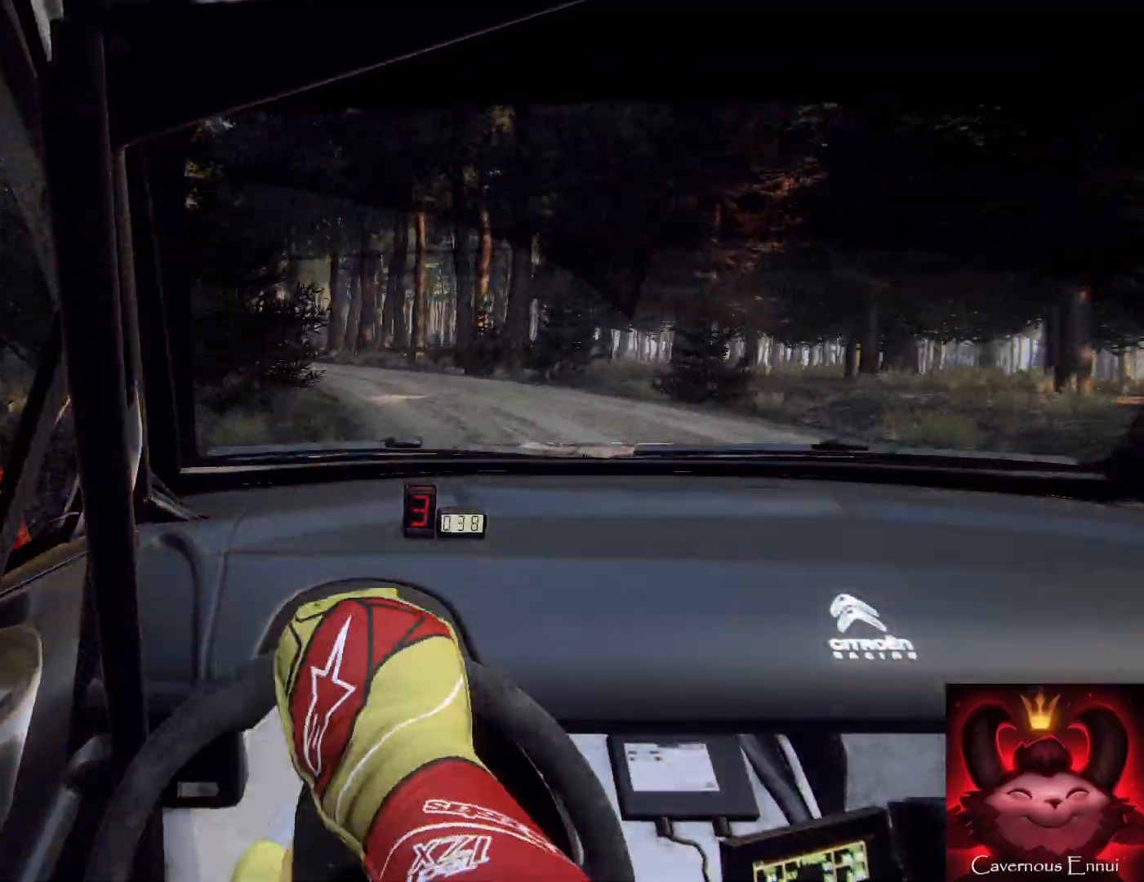
{"buttons": [], "left_stick": "right", "right_stick": "up", "events": [[33, "right_stick", "center"], [467, "right_stick", "up"], [500, "left_stick", "right"]]}
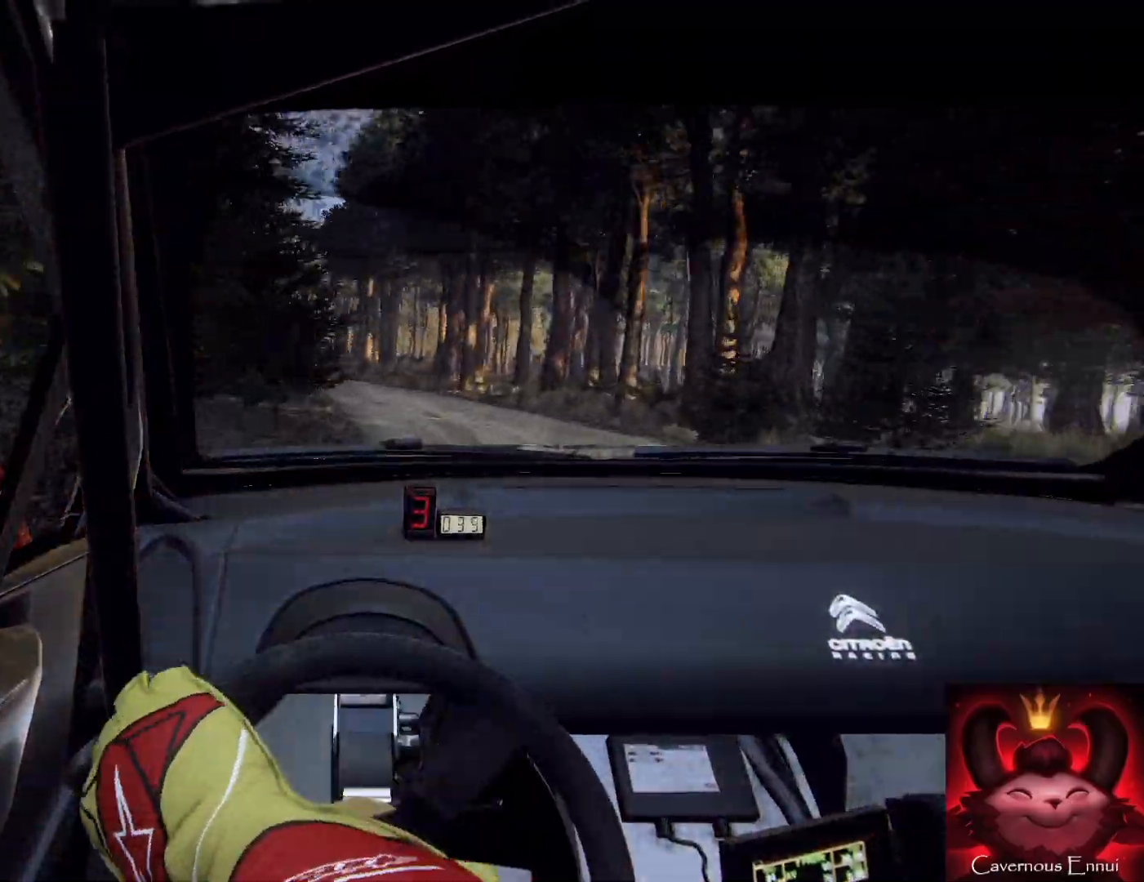
{"buttons": [], "left_stick": "center", "right_stick": "up", "events": [[33, "left_stick", "left"], [67, "left_stick", "center"], [167, "left_stick", "right"], [433, "left_stick", "center"]]}
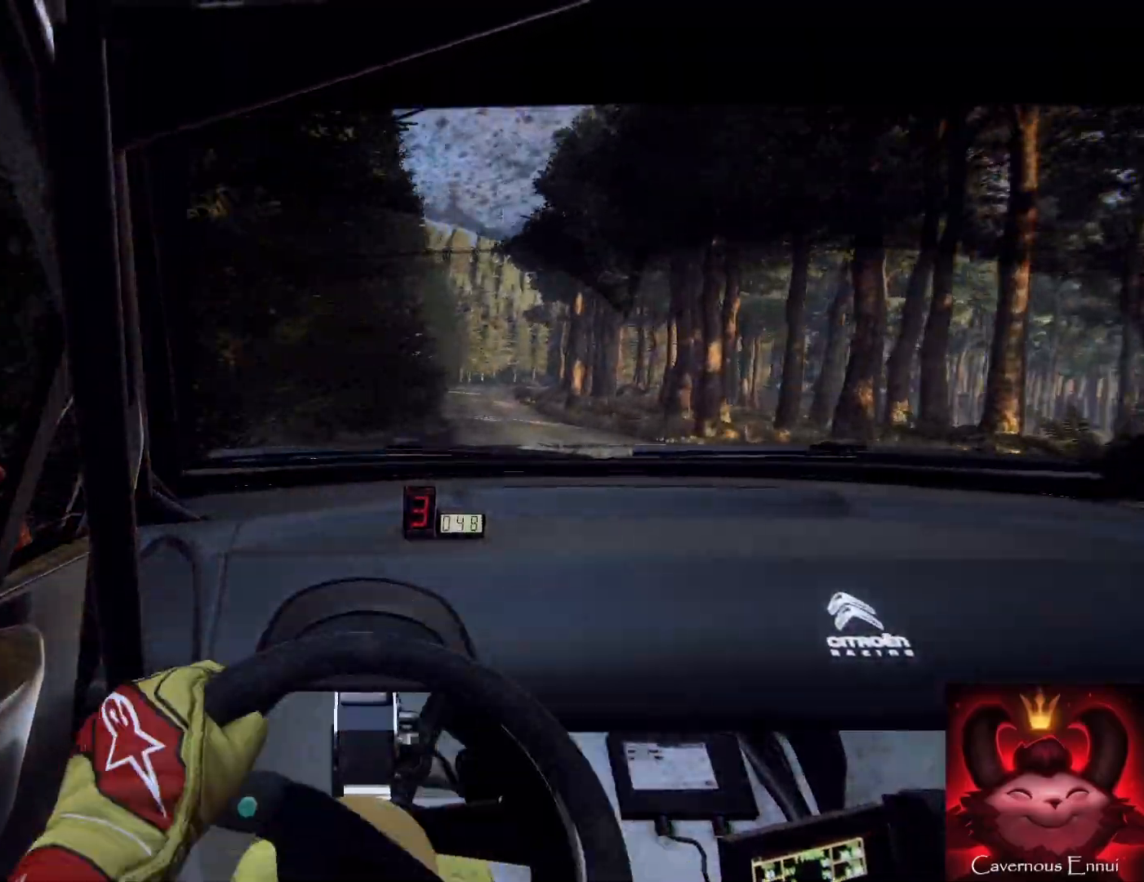
{"buttons": [], "left_stick": "down-left", "right_stick": "up", "events": [[100, "left_stick", "right"], [233, "left_stick", "center"], [433, "left_stick", "down-left"]]}
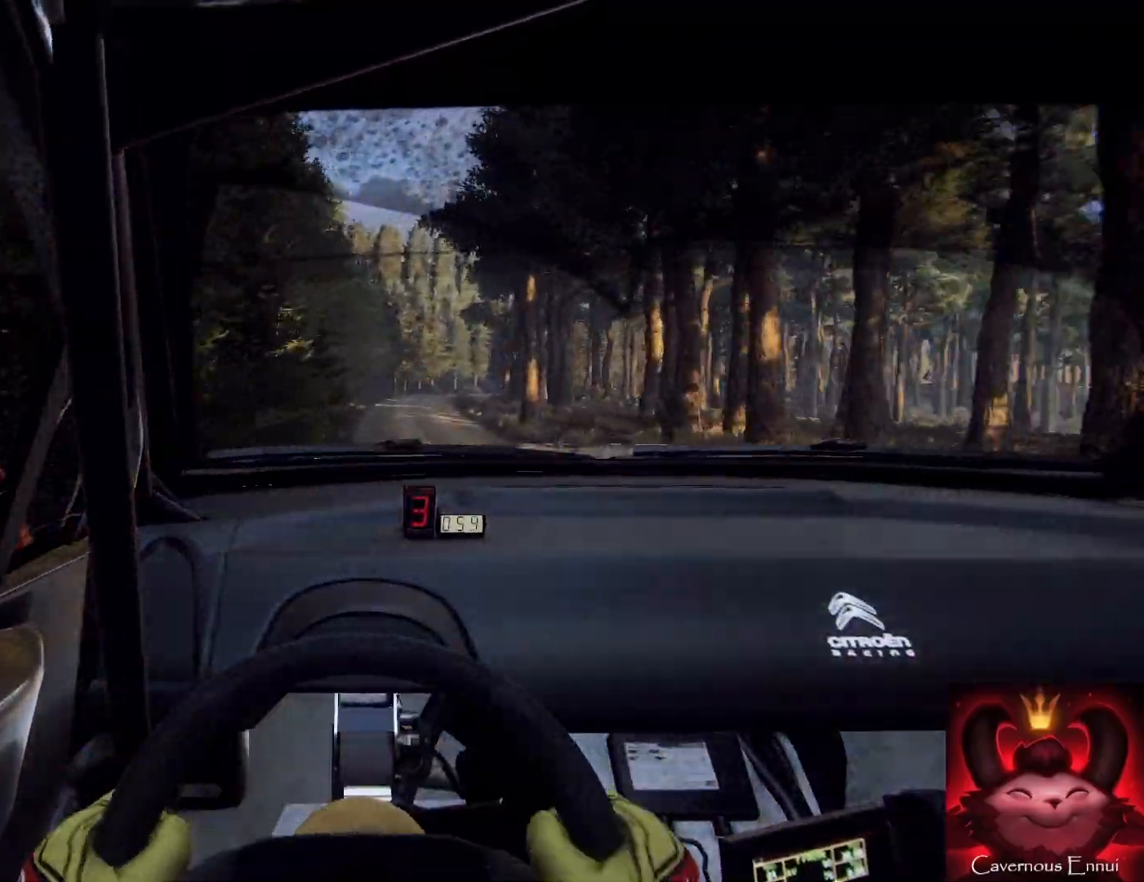
{"buttons": [], "left_stick": "center", "right_stick": "up", "events": [[33, "left_stick", "down"], [200, "left_stick", "down-right"], [333, "left_stick", "right"], [467, "left_stick", "center"]]}
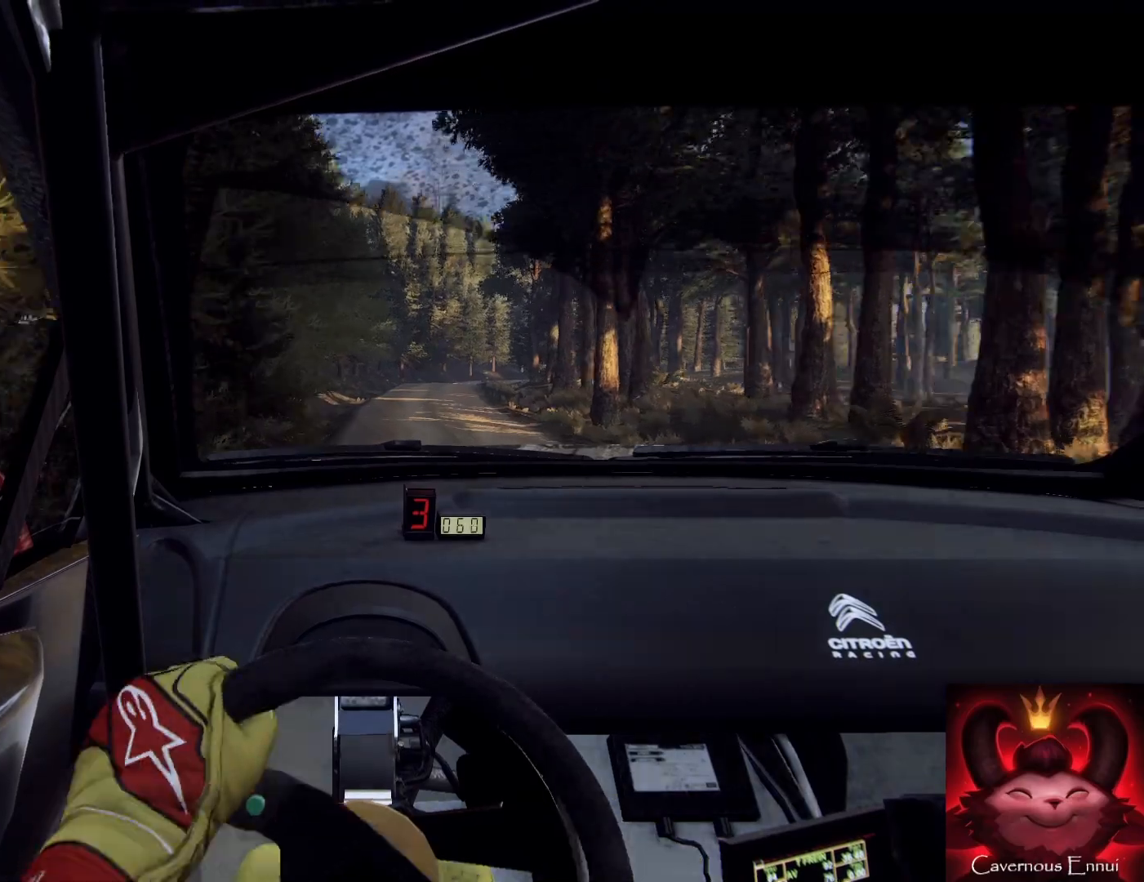
{"buttons": [], "left_stick": "down-left", "right_stick": "up", "events": [[67, "left_stick", "right"], [100, "R1", "down"], [167, "R1", "up"], [300, "left_stick", "center"], [400, "left_stick", "down-left"]]}
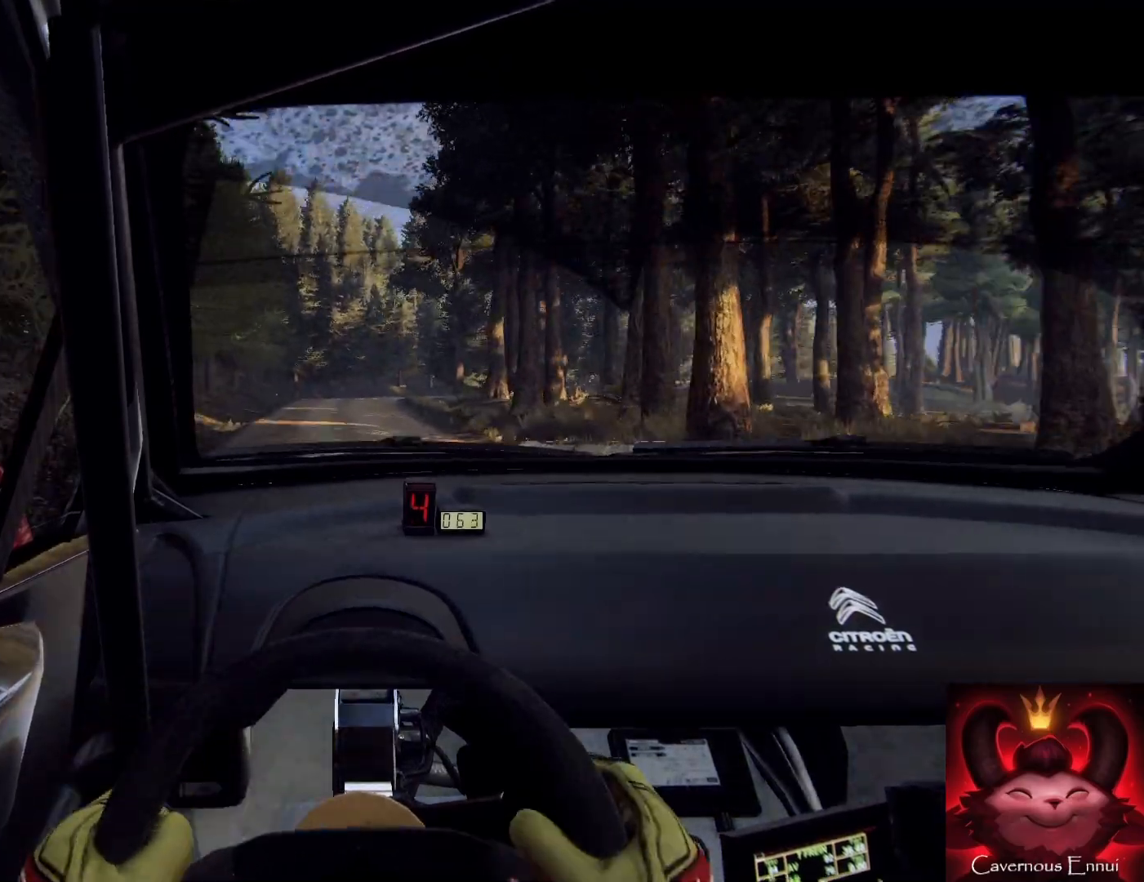
{"buttons": [], "left_stick": "center", "right_stick": "up", "events": [[33, "left_stick", "down"], [467, "left_stick", "center"]]}
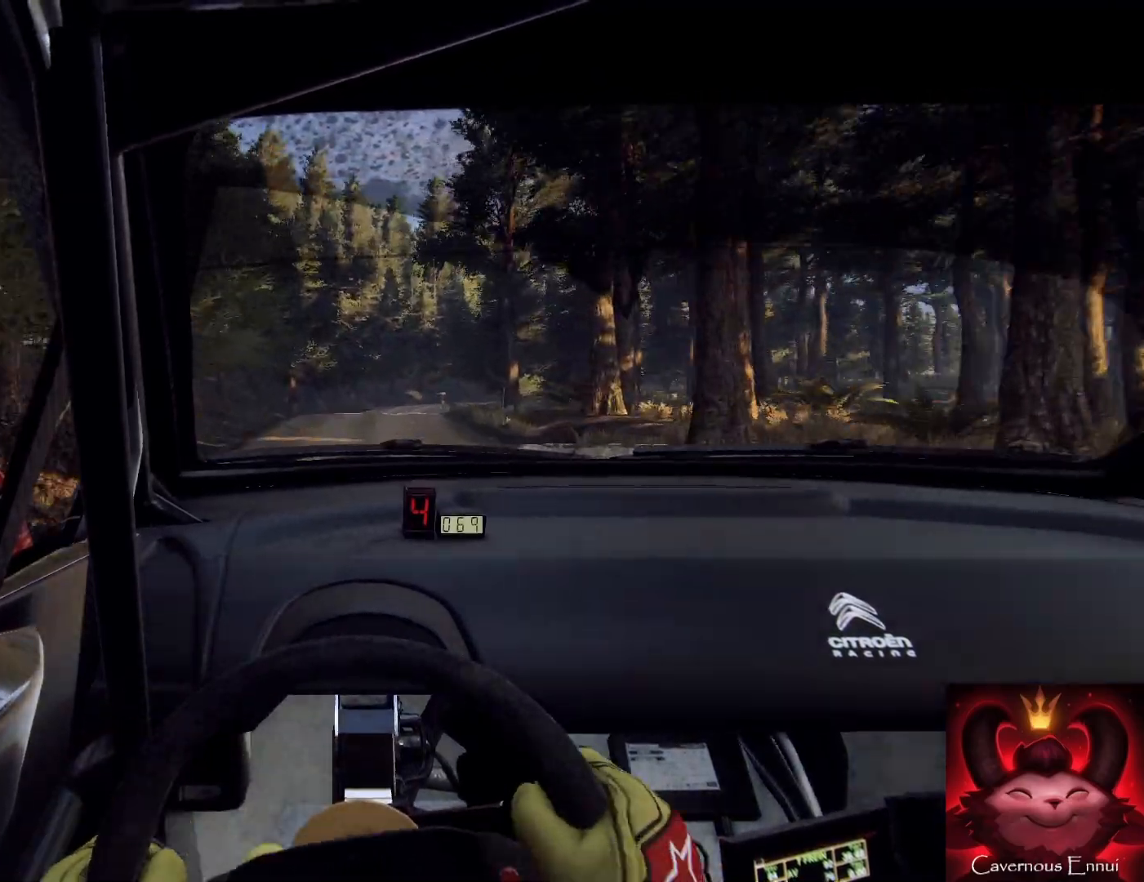
{"buttons": [], "left_stick": "center", "right_stick": "up", "events": [[100, "left_stick", "right"], [467, "left_stick", "center"]]}
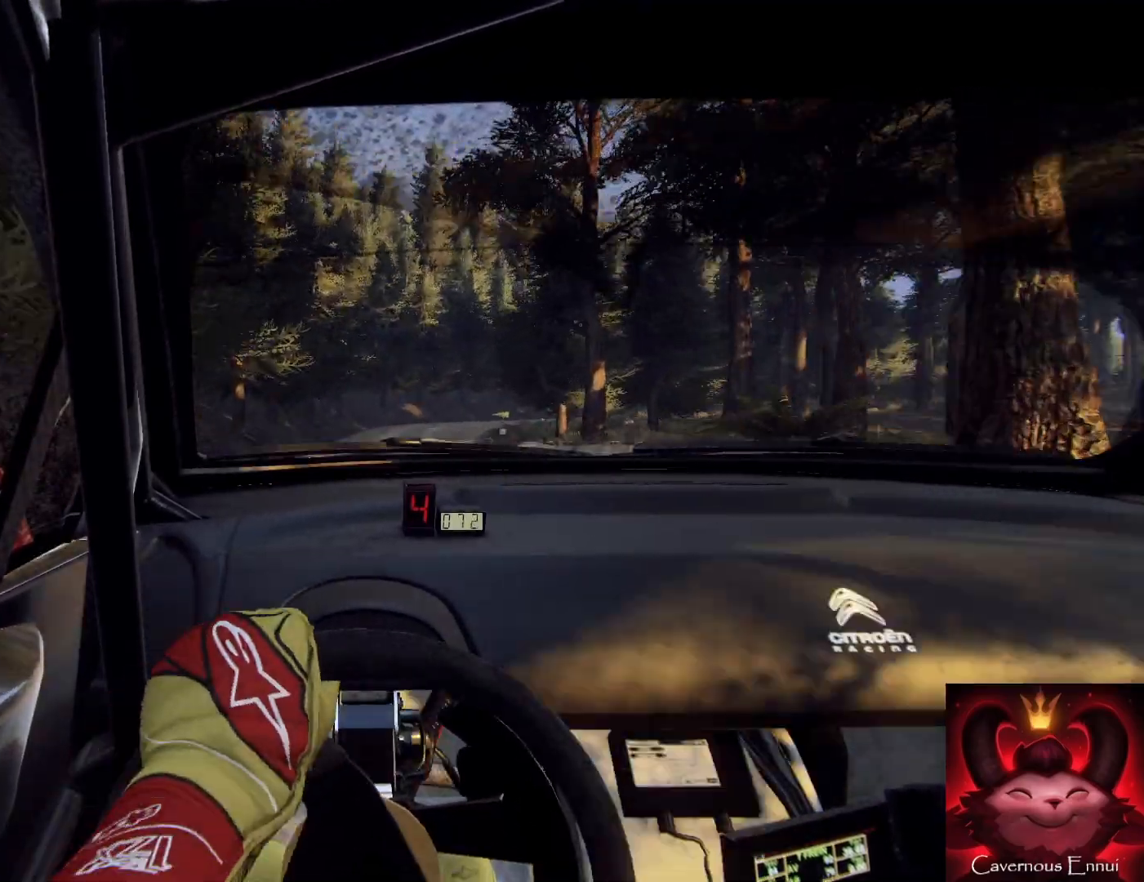
{"buttons": ["L2"], "left_stick": "center", "right_stick": "center", "events": [[67, "L2", "down"], [67, "left_stick", "right"], [133, "L1", "down"], [133, "right_stick", "center"], [267, "L1", "up"], [267, "L2", "up"], [400, "L2", "down"], [467, "left_stick", "center"]]}
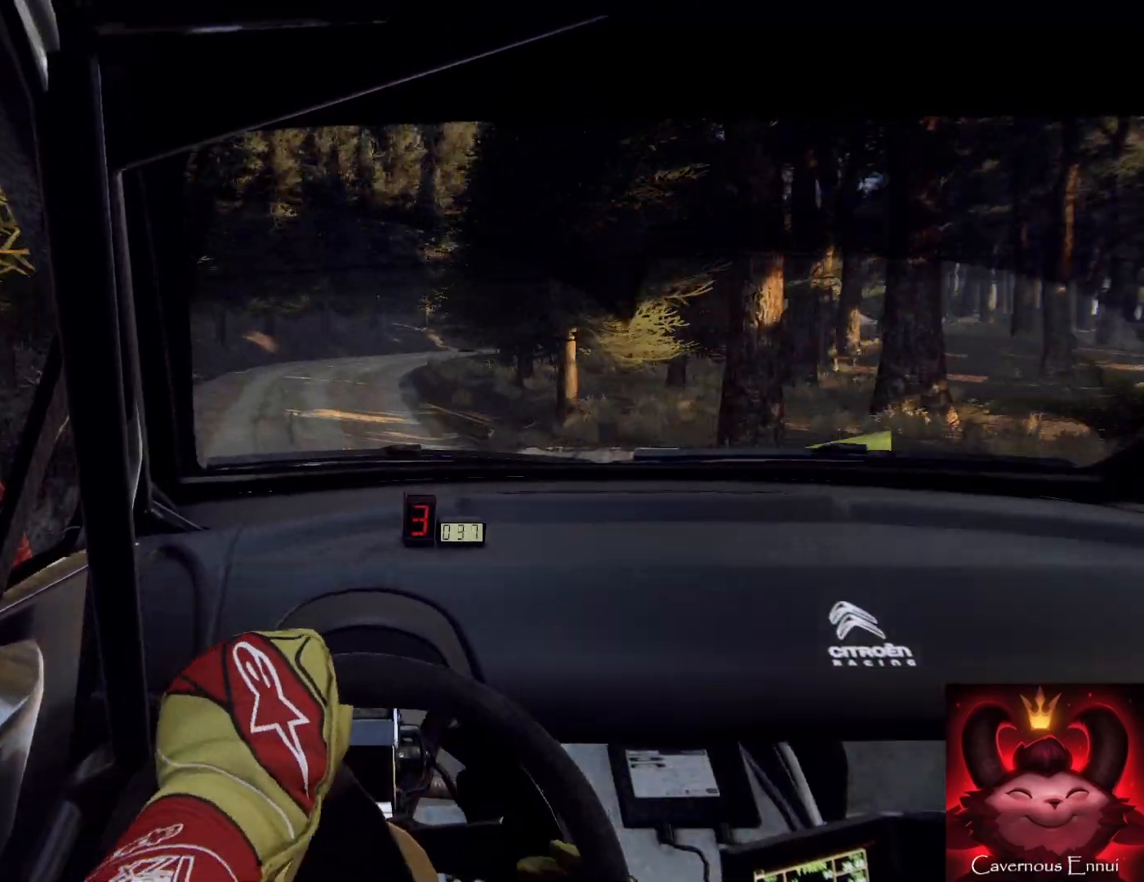
{"buttons": [], "left_stick": "right", "right_stick": "center", "events": [[33, "L2", "up"], [67, "left_stick", "right"], [100, "L2", "down"], [200, "L2", "up"], [200, "right_stick", "up"], [333, "right_stick", "center"]]}
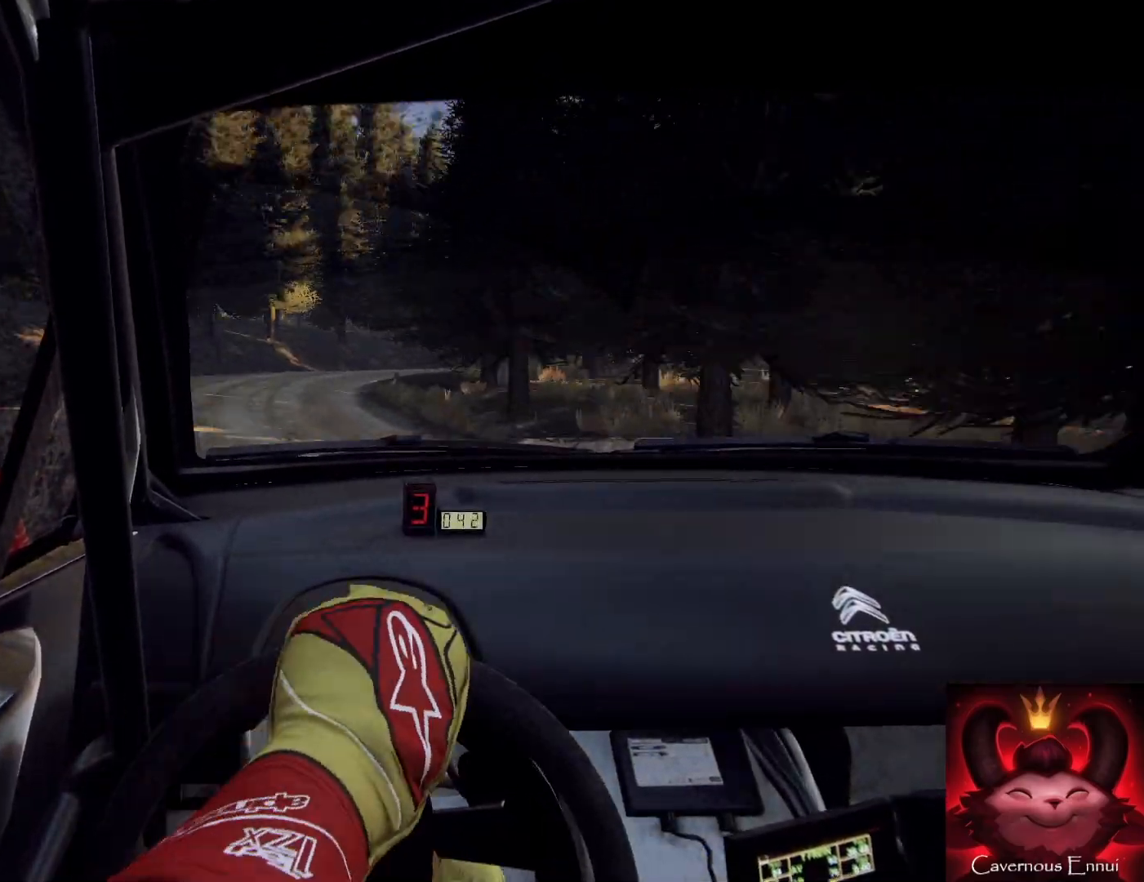
{"buttons": [], "left_stick": "right", "right_stick": "center", "events": [[100, "right_stick", "up"], [267, "right_stick", "center"], [300, "L1", "down"], [400, "L1", "up"]]}
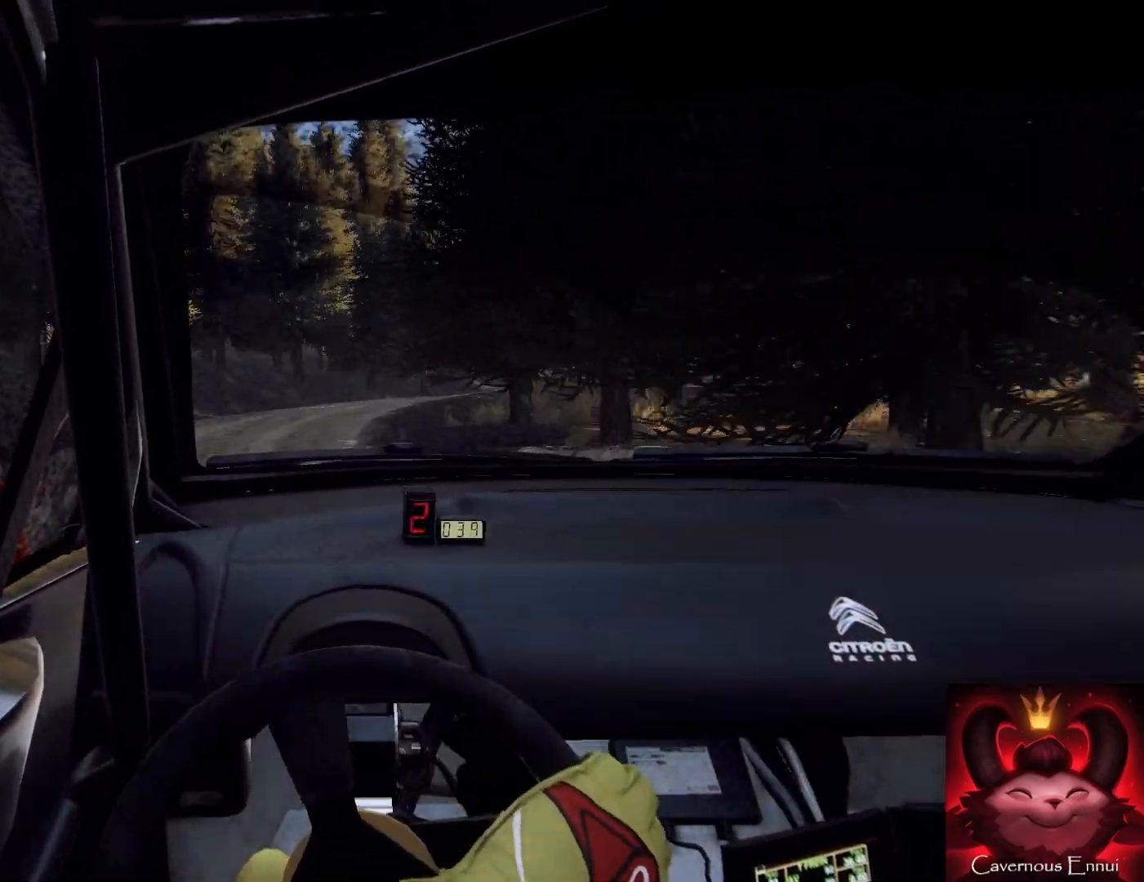
{"buttons": [], "left_stick": "right", "right_stick": "center", "events": [[200, "right_stick", "up-right"], [467, "right_stick", "center"]]}
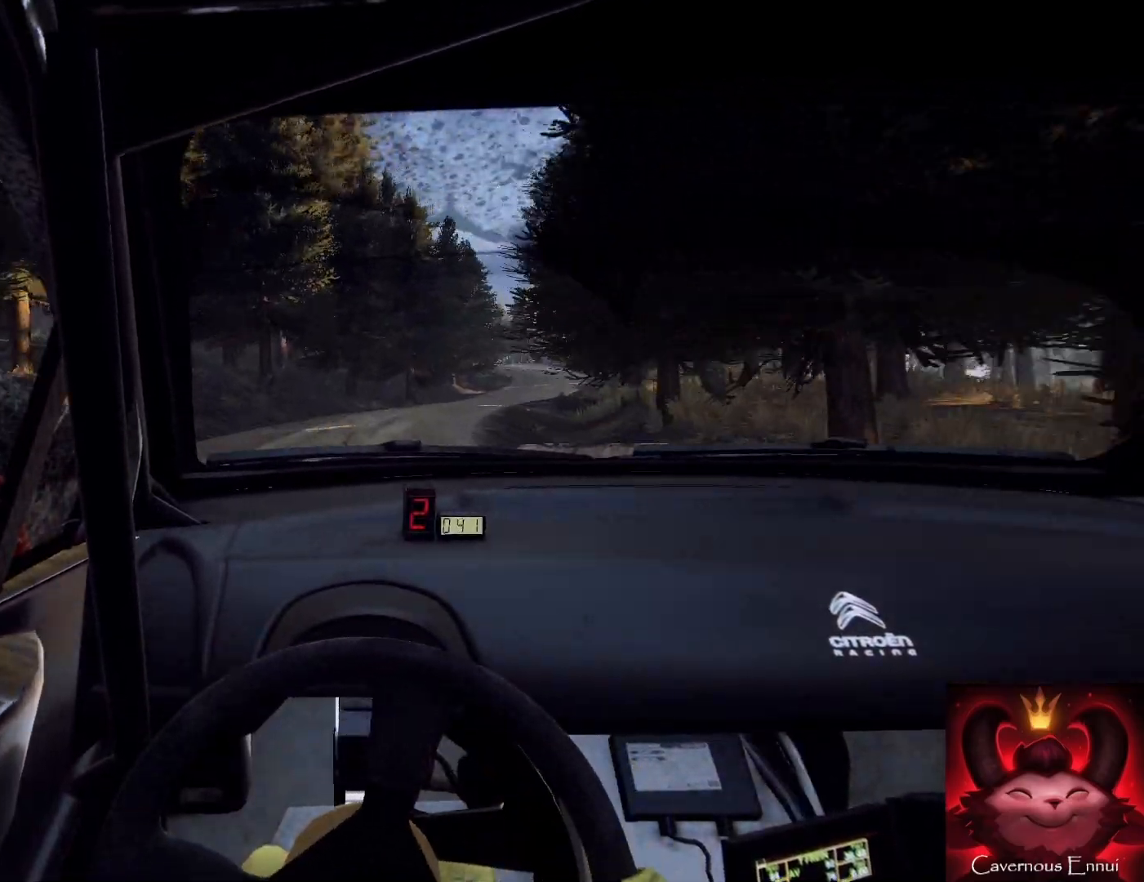
{"buttons": [], "left_stick": "left", "right_stick": "up-right", "events": [[167, "right_stick", "up-right"], [500, "left_stick", "left"]]}
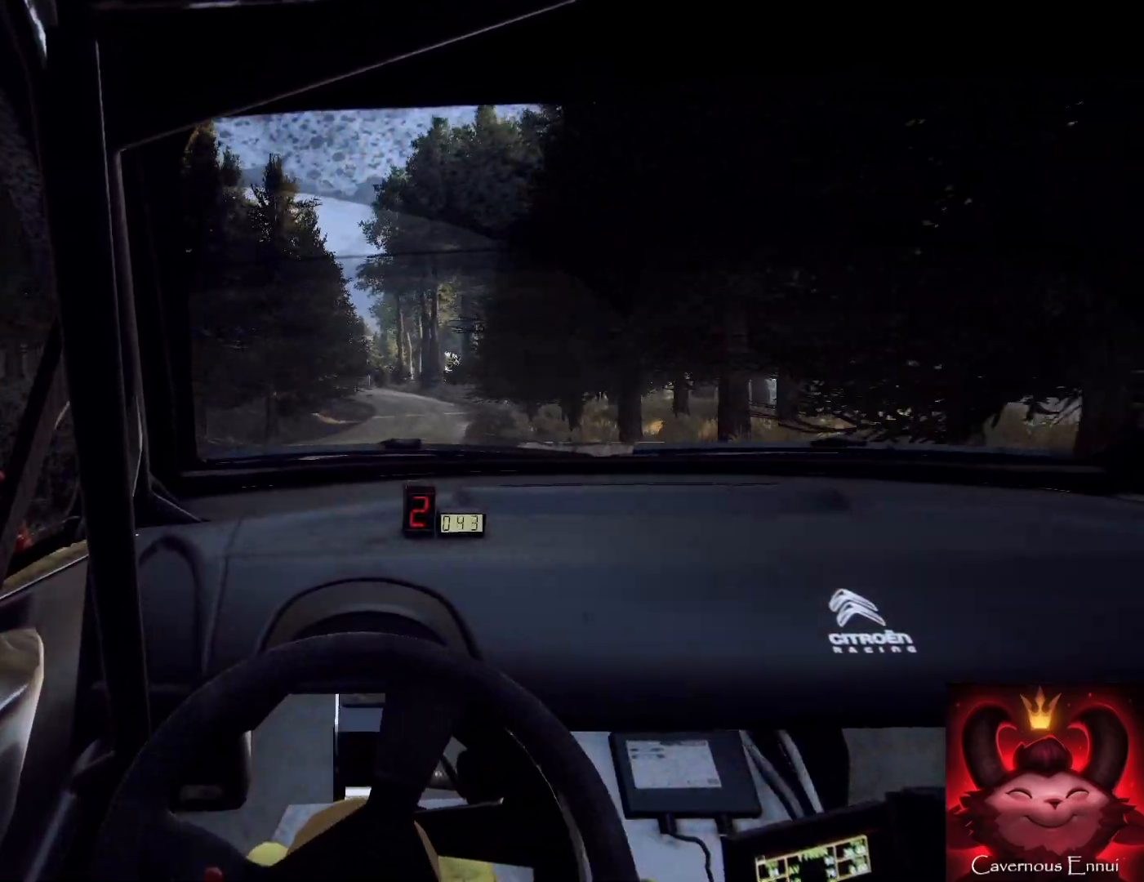
{"buttons": ["R1"], "left_stick": "left", "right_stick": "up-right", "events": [[33, "left_stick", "center"], [433, "R1", "down"], [500, "left_stick", "left"]]}
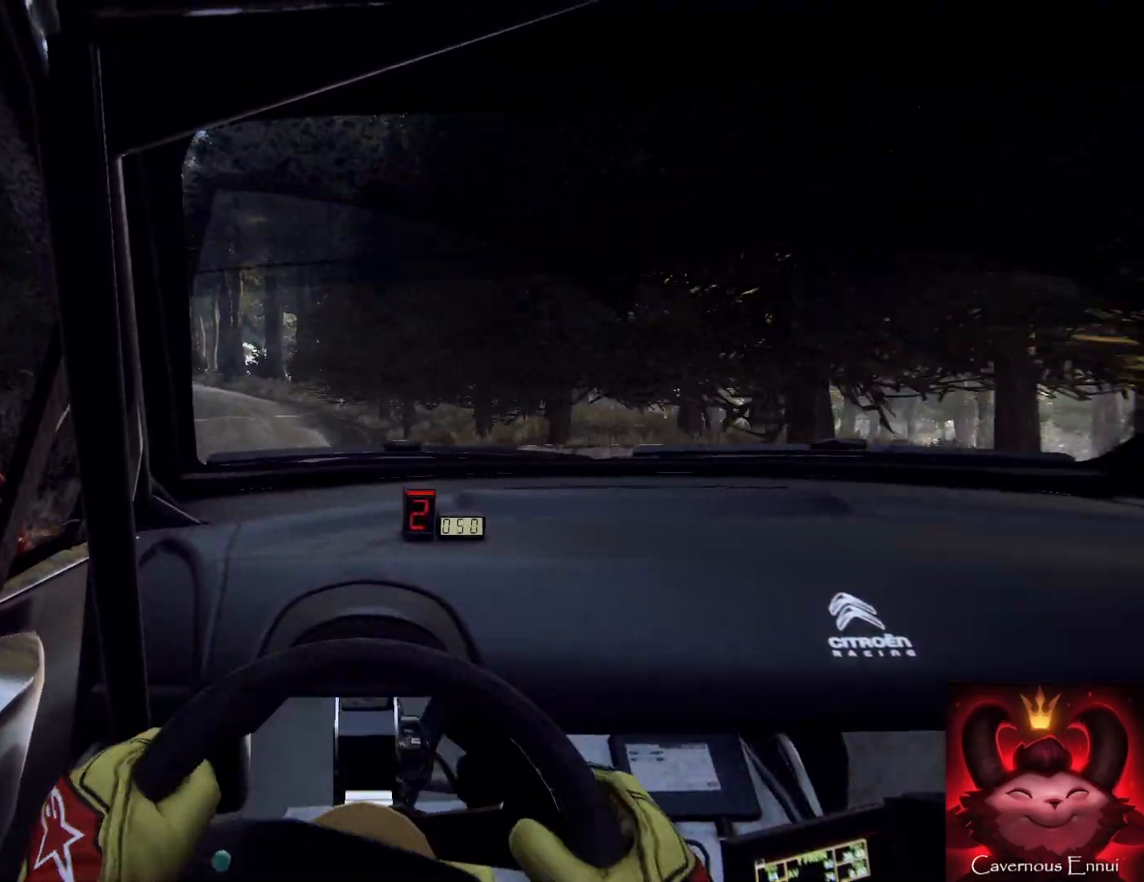
{"buttons": [], "left_stick": "down-left", "right_stick": "up-right", "events": [[100, "R1", "up"], [267, "left_stick", "down"], [433, "left_stick", "down-left"]]}
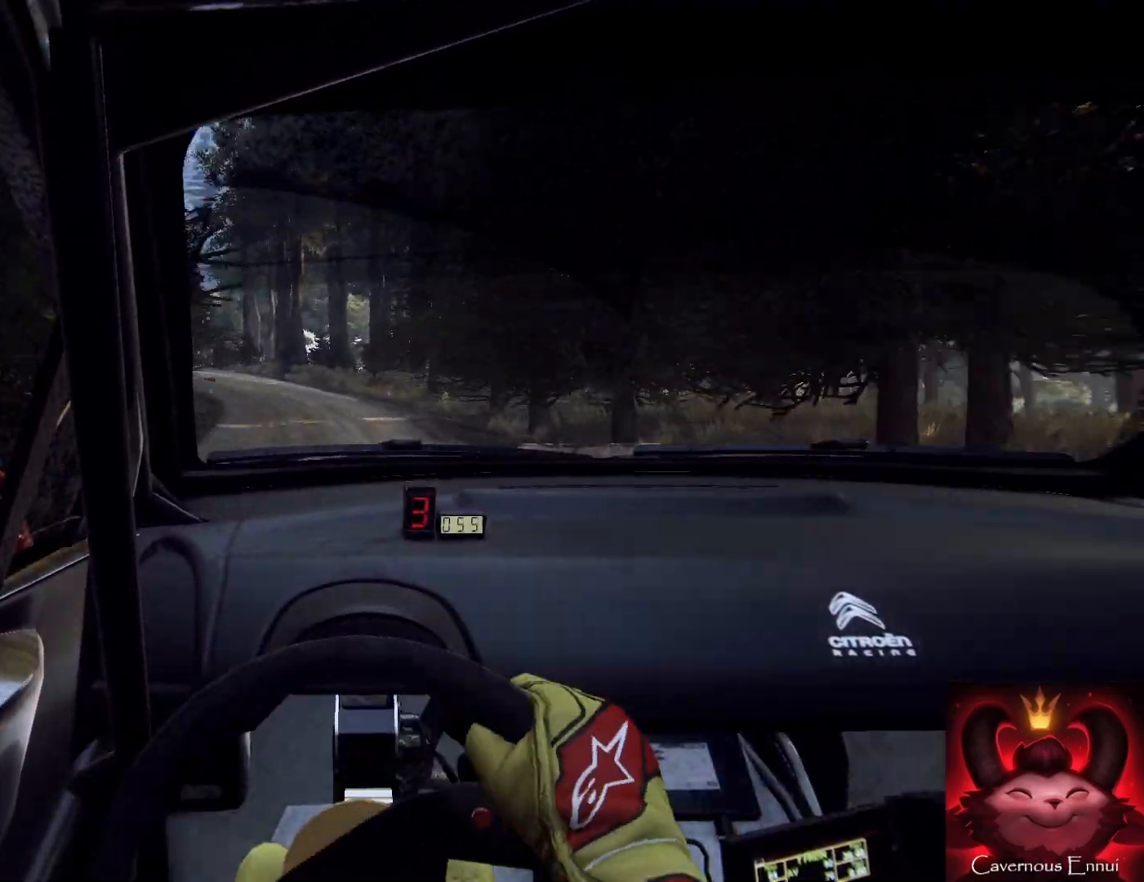
{"buttons": [], "left_stick": "center", "right_stick": "up-right", "events": [[100, "left_stick", "center"], [200, "left_stick", "left"], [467, "left_stick", "center"]]}
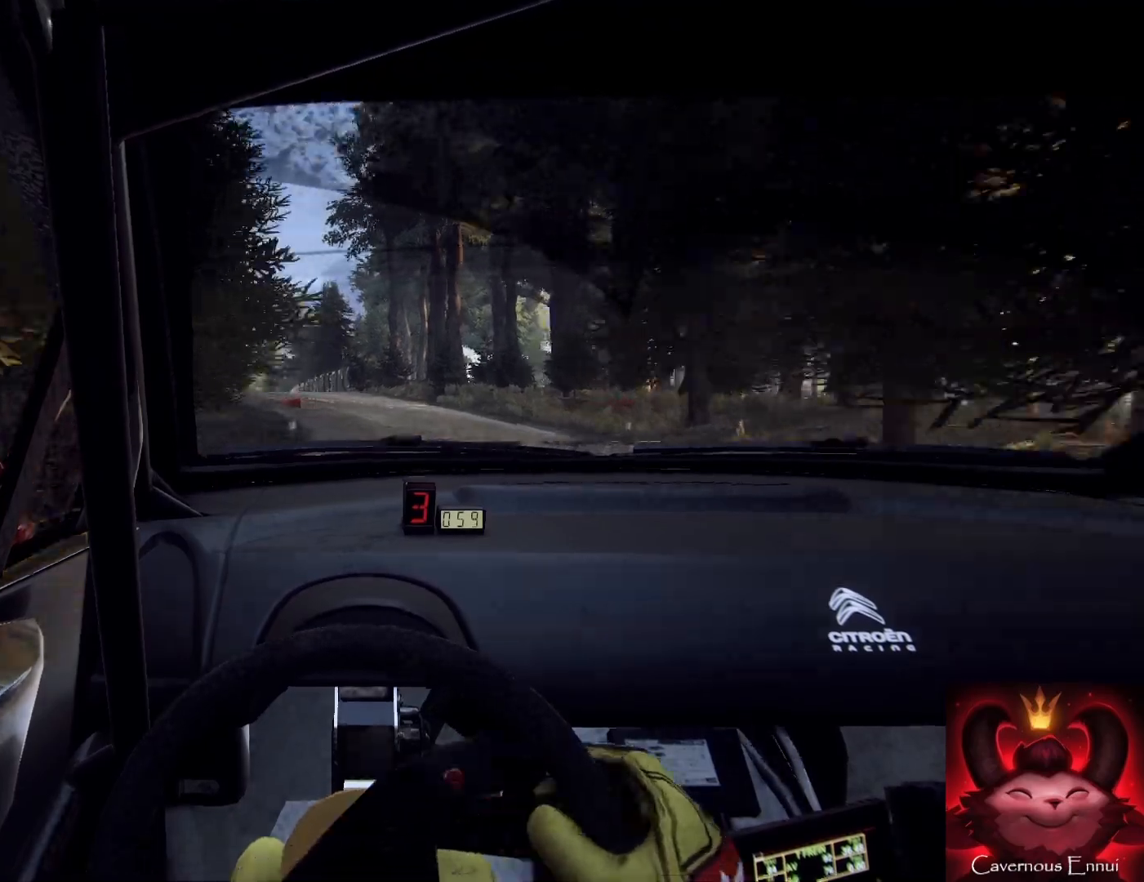
{"buttons": ["L2"], "left_stick": "left", "right_stick": "up-right", "events": [[33, "L2", "down"], [100, "left_stick", "left"], [233, "L1", "down"], [367, "L1", "up"]]}
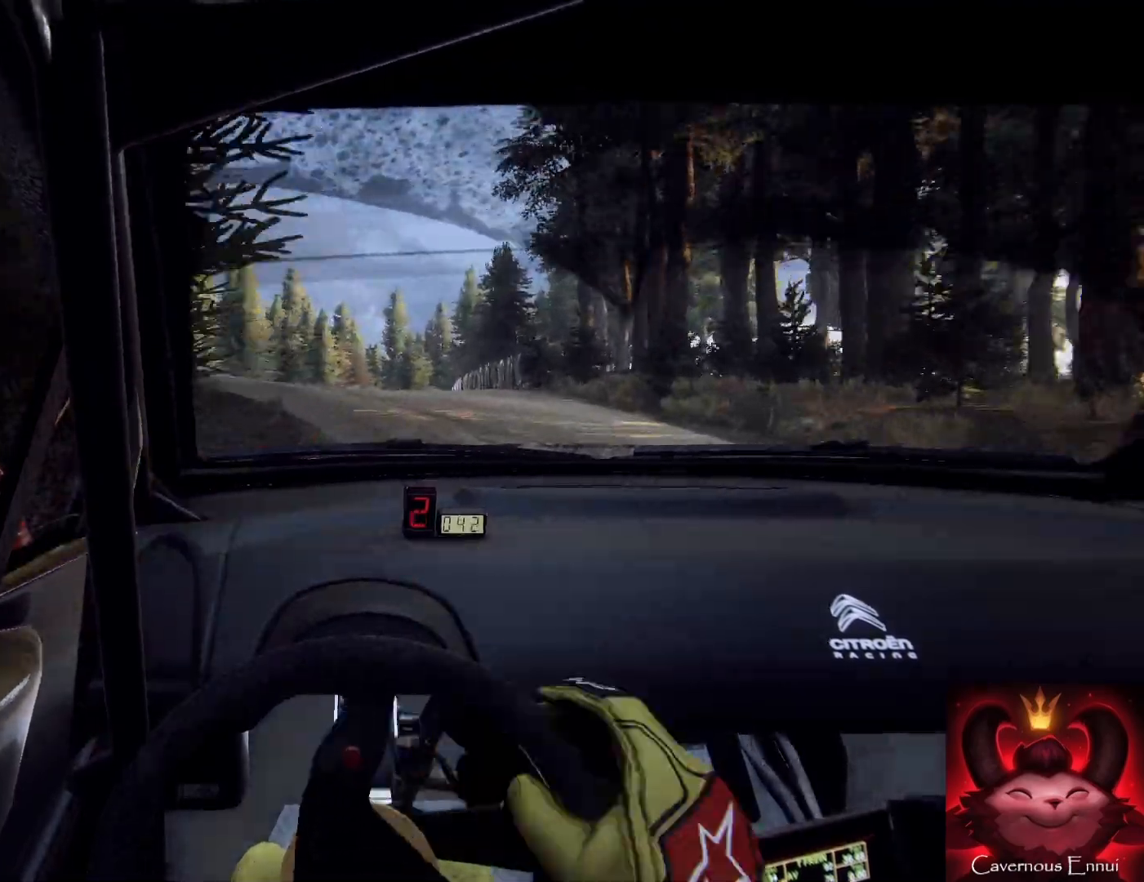
{"buttons": [], "left_stick": "left", "right_stick": "center", "events": [[400, "L2", "up"], [500, "right_stick", "center"]]}
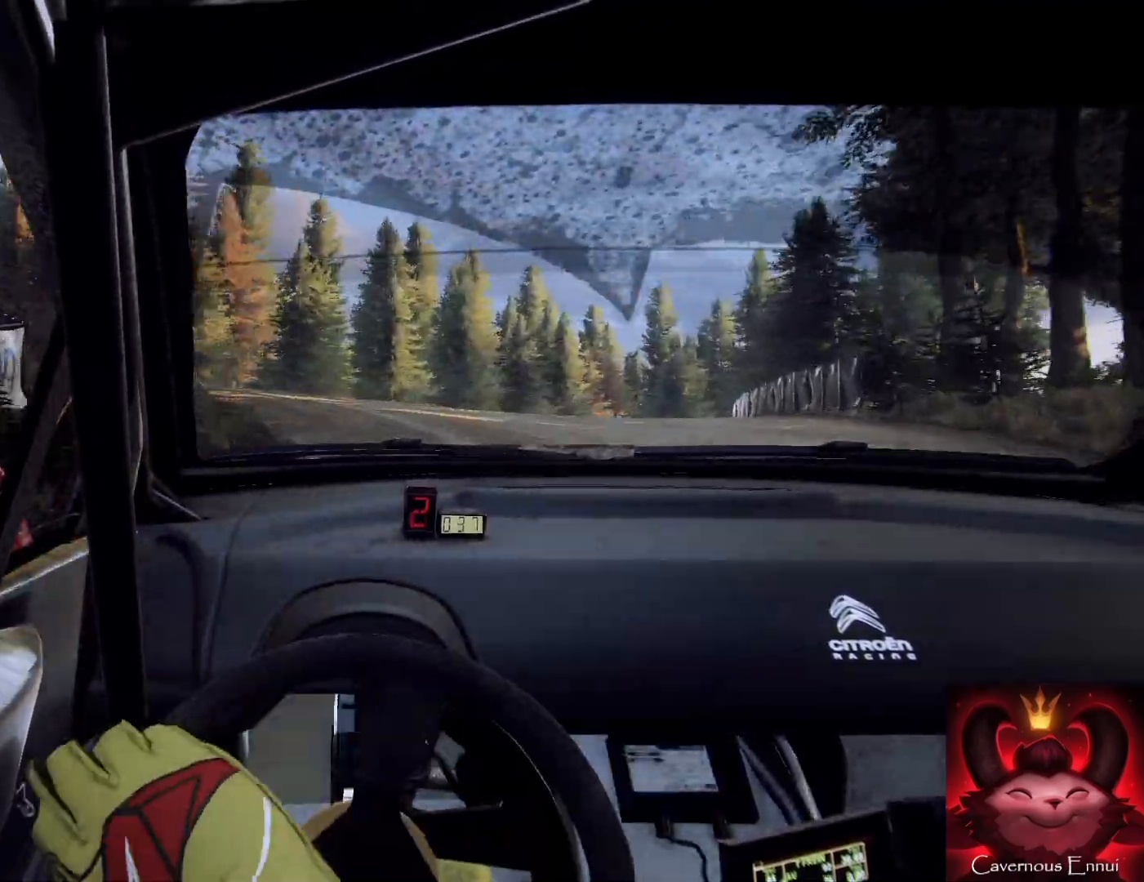
{"buttons": [], "left_stick": "left", "right_stick": "up", "events": [[67, "R2", "down"], [233, "right_stick", "up"], [367, "R2", "up"]]}
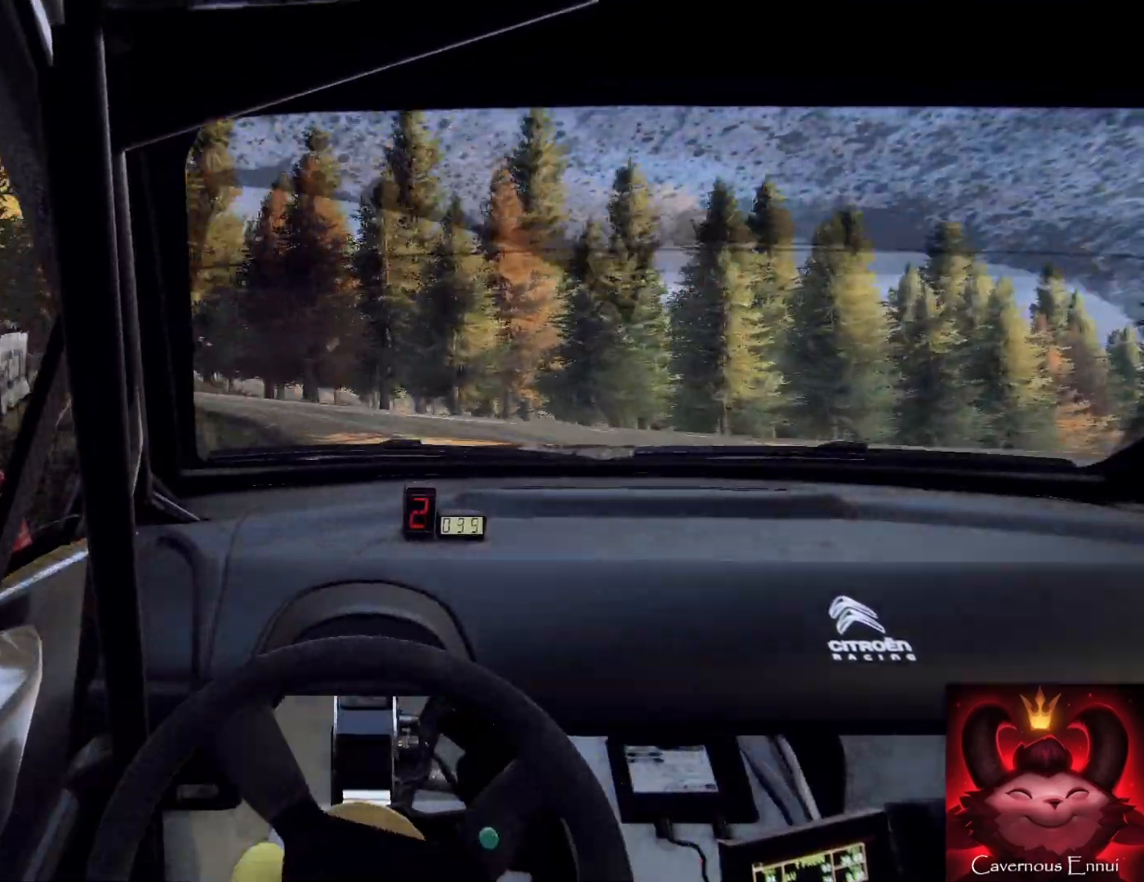
{"buttons": ["R2"], "left_stick": "down-left", "right_stick": "up", "events": [[67, "left_stick", "down"], [200, "left_stick", "down-left"], [467, "R2", "down"]]}